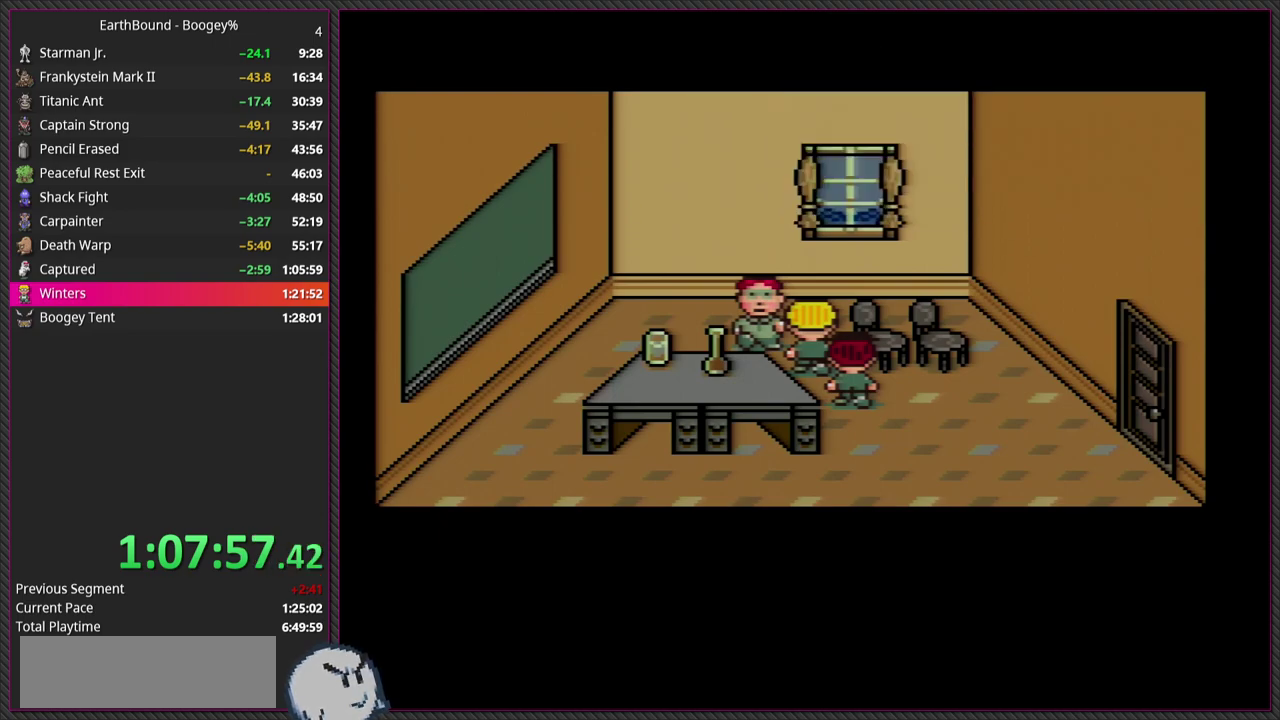
Gameplay with a controller (PlayStation layout); each line is a JSON object with the inputs held at the frame after it. "events" lists button and stick changes between this image and that frame as [ms after this image, input, new state], when the widget could be followed in between. Not read: DPAD_UP L3 R3.
{"buttons": [], "events": [[133, "CIRCLE", "down"], [133, "L1", "up"], [250, "CIRCLE", "up"]]}
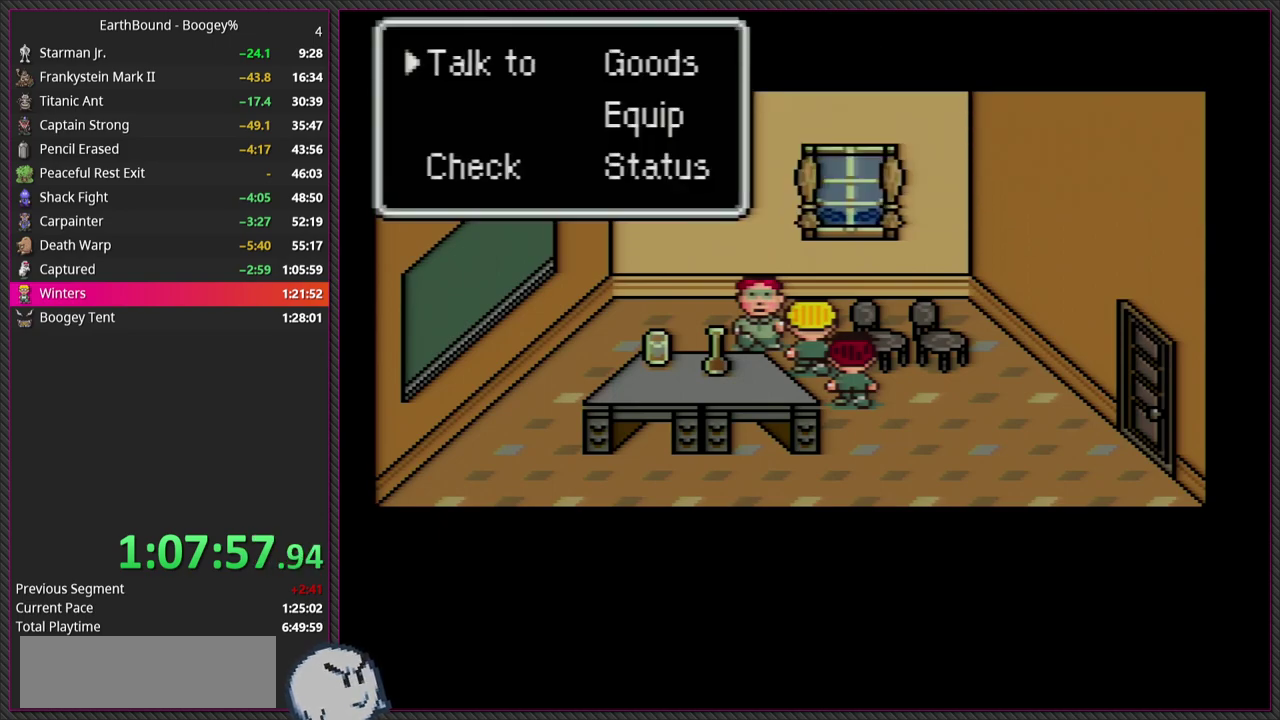
{"buttons": ["DPAD_DOWN", "DPAD_RIGHT"], "events": [[83, "CROSS", "down"], [250, "CROSS", "up"], [283, "DPAD_DOWN", "down"], [283, "DPAD_RIGHT", "down"]]}
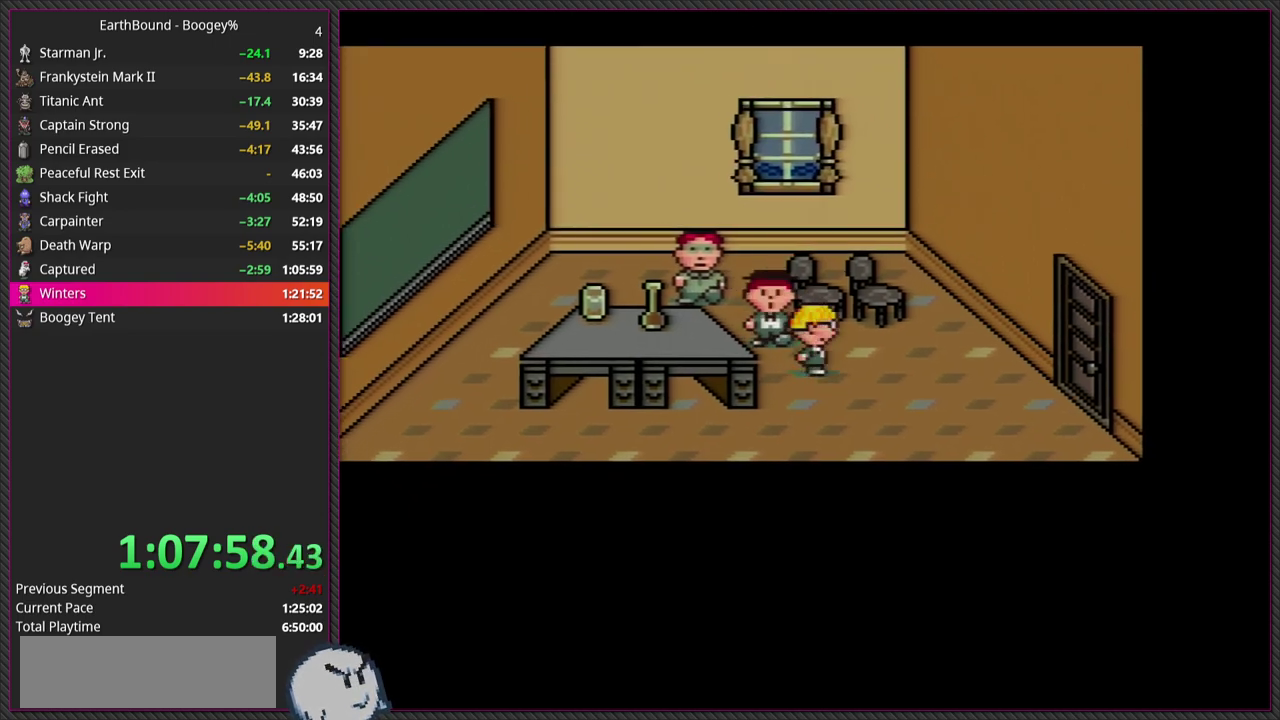
{"buttons": ["DPAD_RIGHT"], "events": [[33, "DPAD_DOWN", "up"]]}
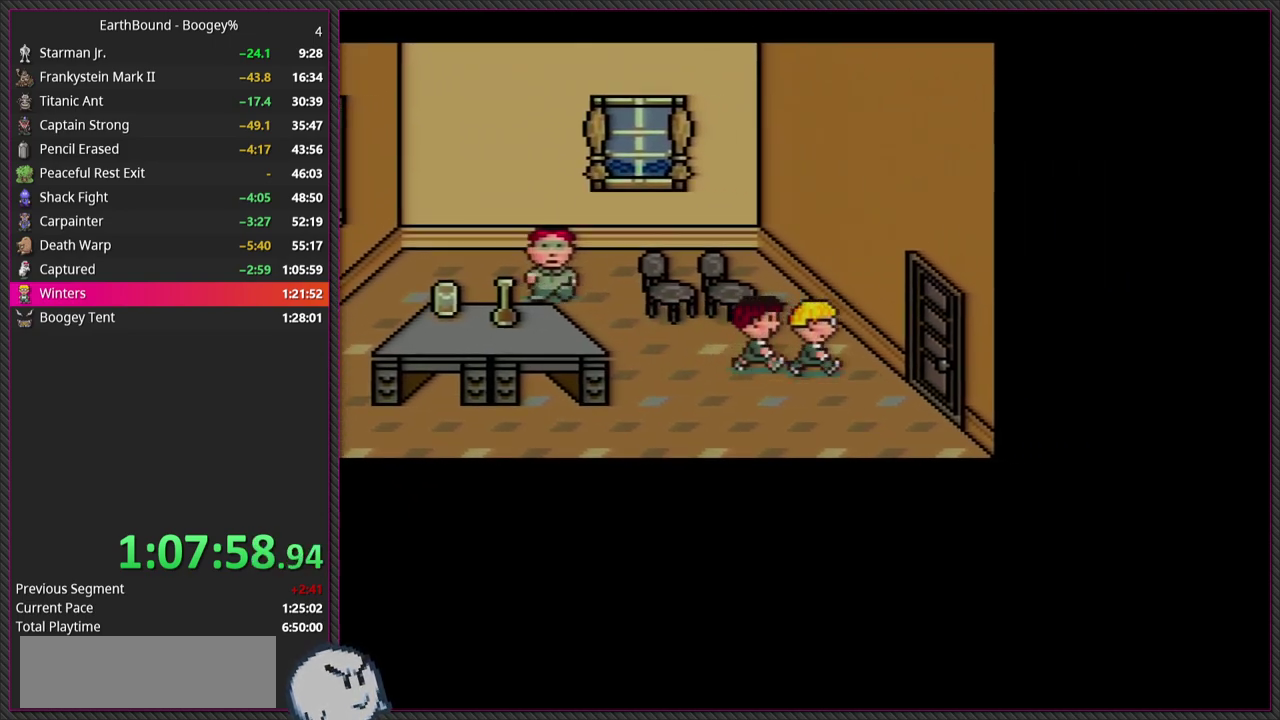
{"buttons": ["DPAD_RIGHT"], "events": [[33, "DPAD_DOWN", "down"], [183, "DPAD_DOWN", "up"]]}
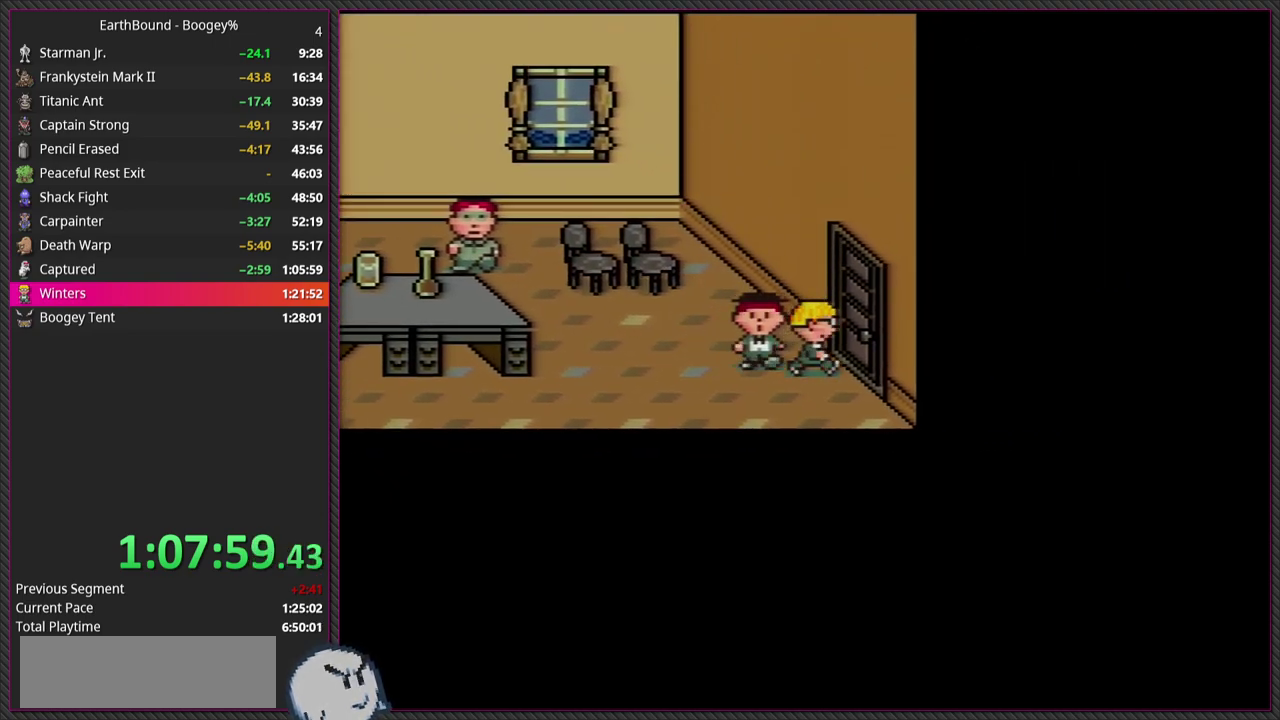
{"buttons": [], "events": [[433, "DPAD_RIGHT", "up"]]}
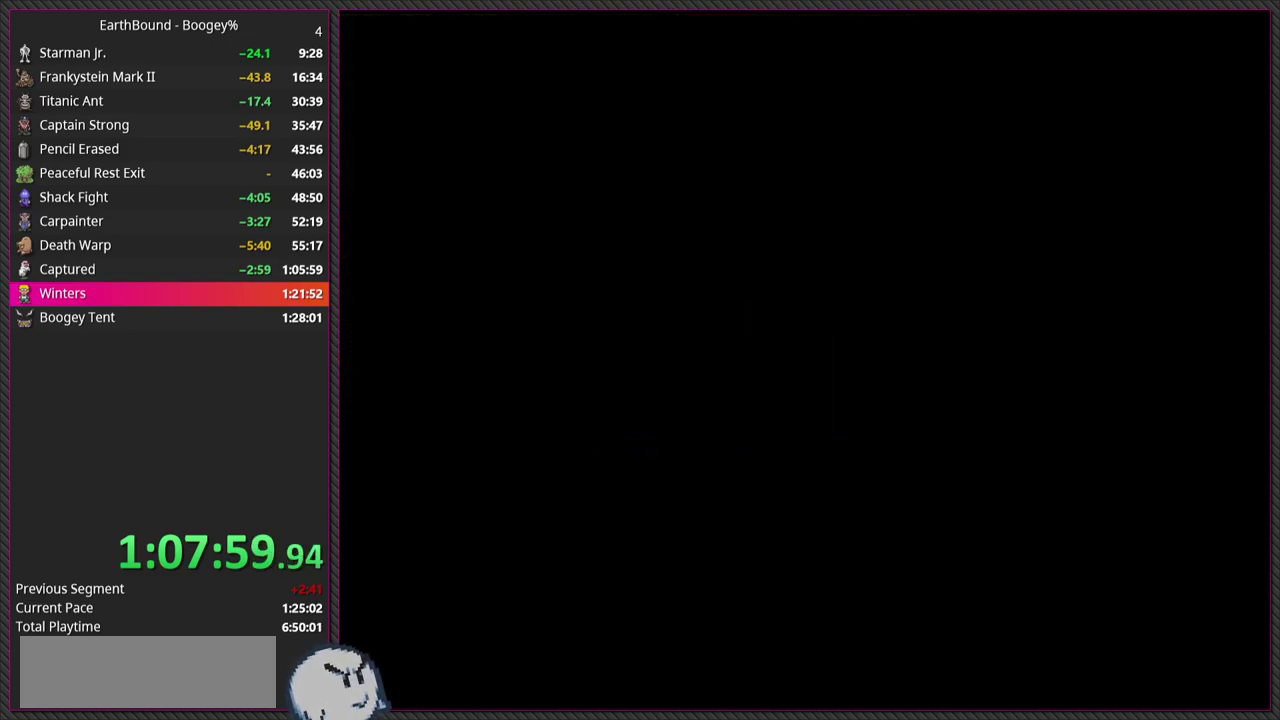
{"buttons": [], "events": []}
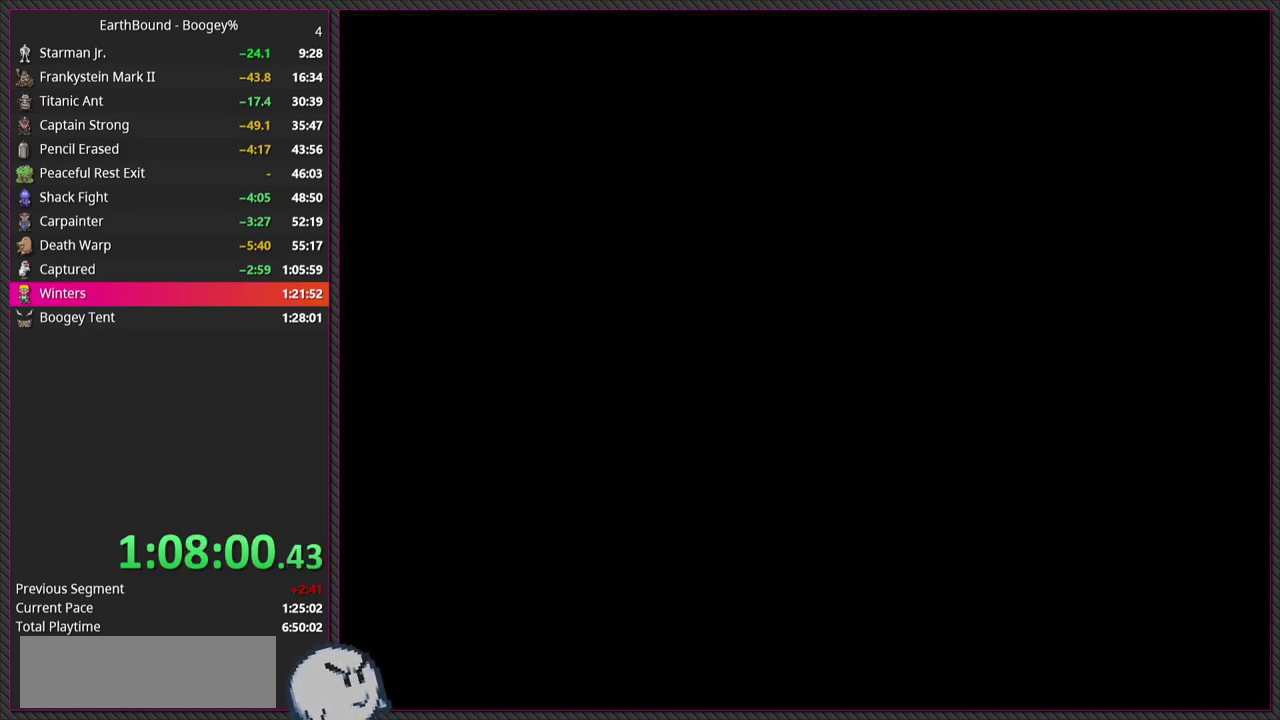
{"buttons": [], "events": []}
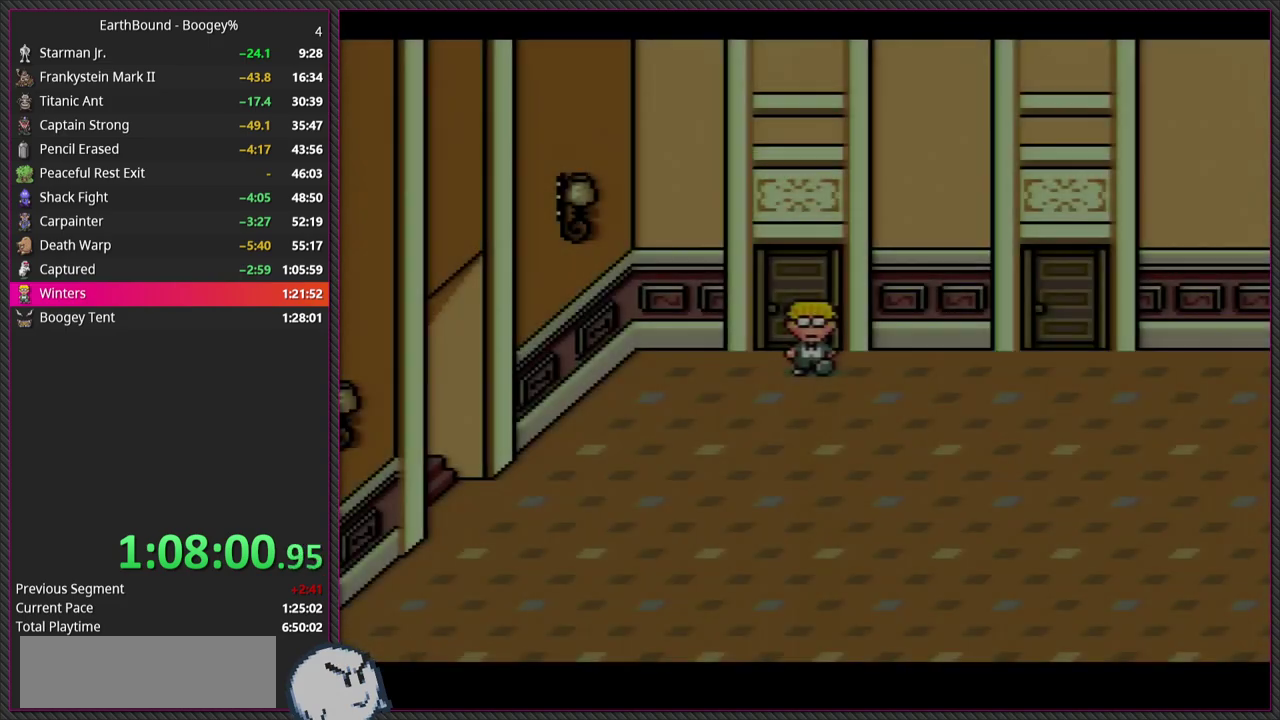
{"buttons": ["DPAD_RIGHT"], "events": [[200, "DPAD_RIGHT", "down"]]}
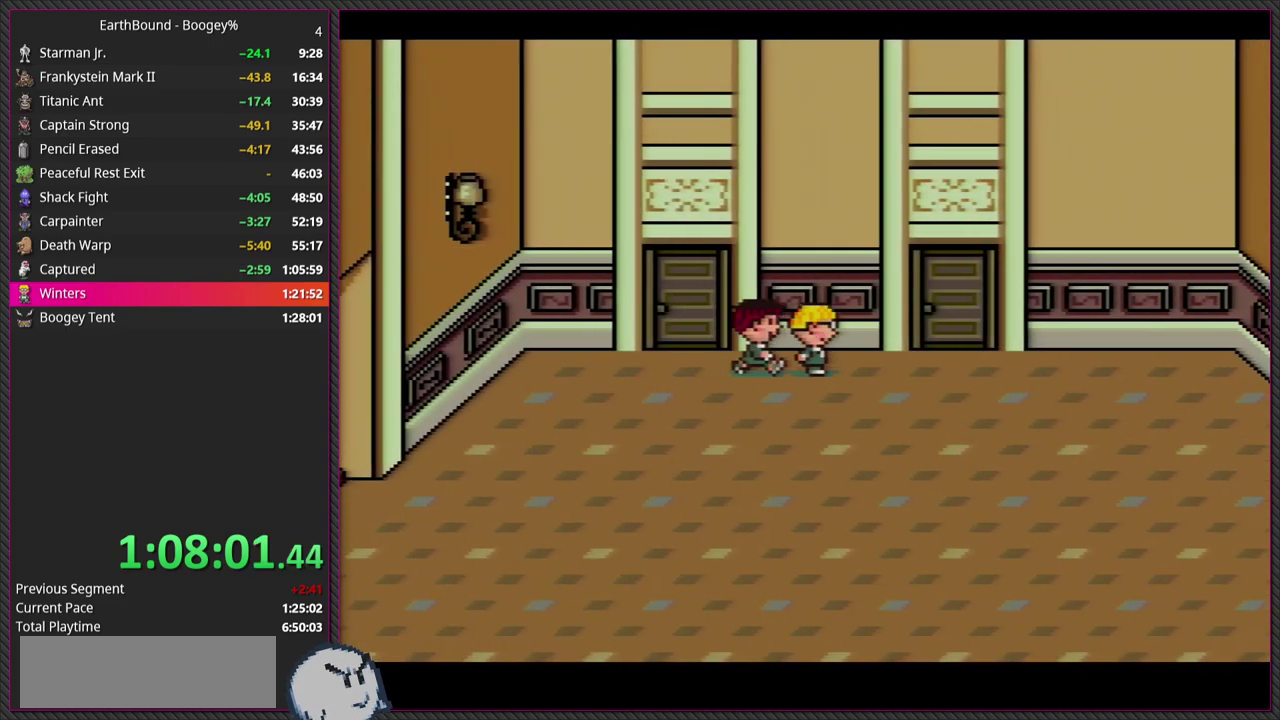
{"buttons": ["DPAD_RIGHT"], "events": []}
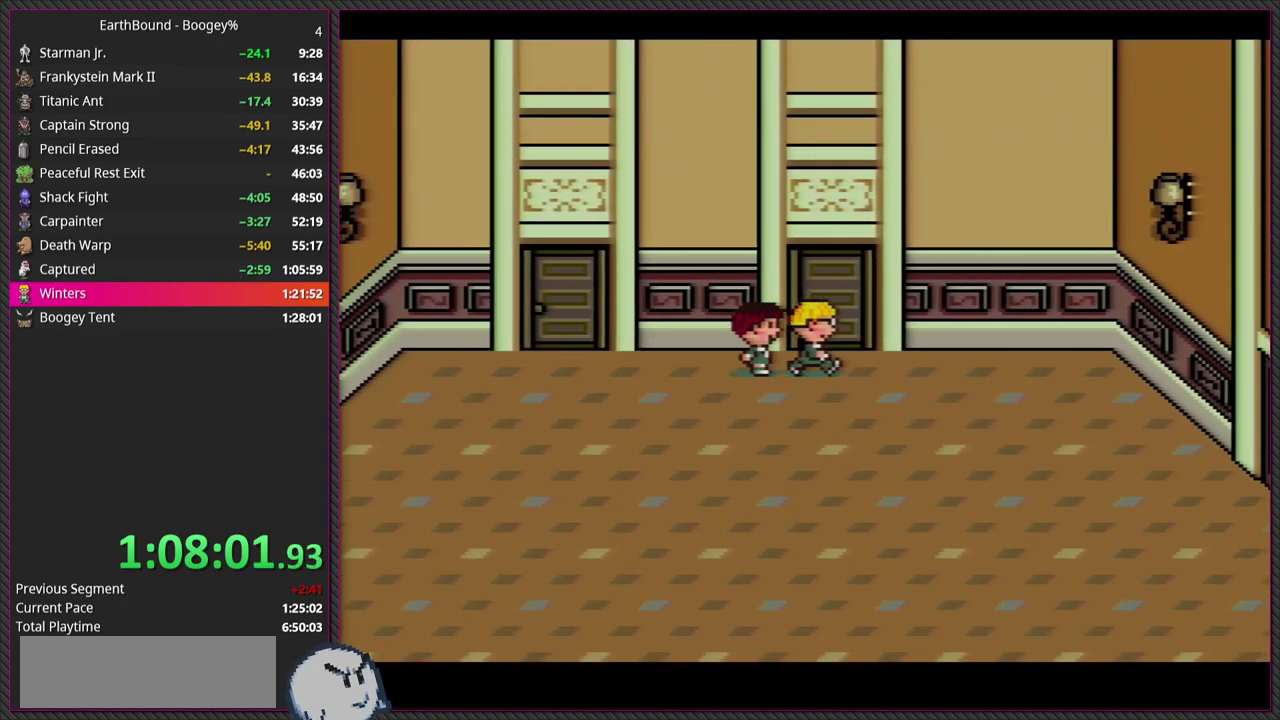
{"buttons": [], "events": [[67, "DPAD_RIGHT", "up"]]}
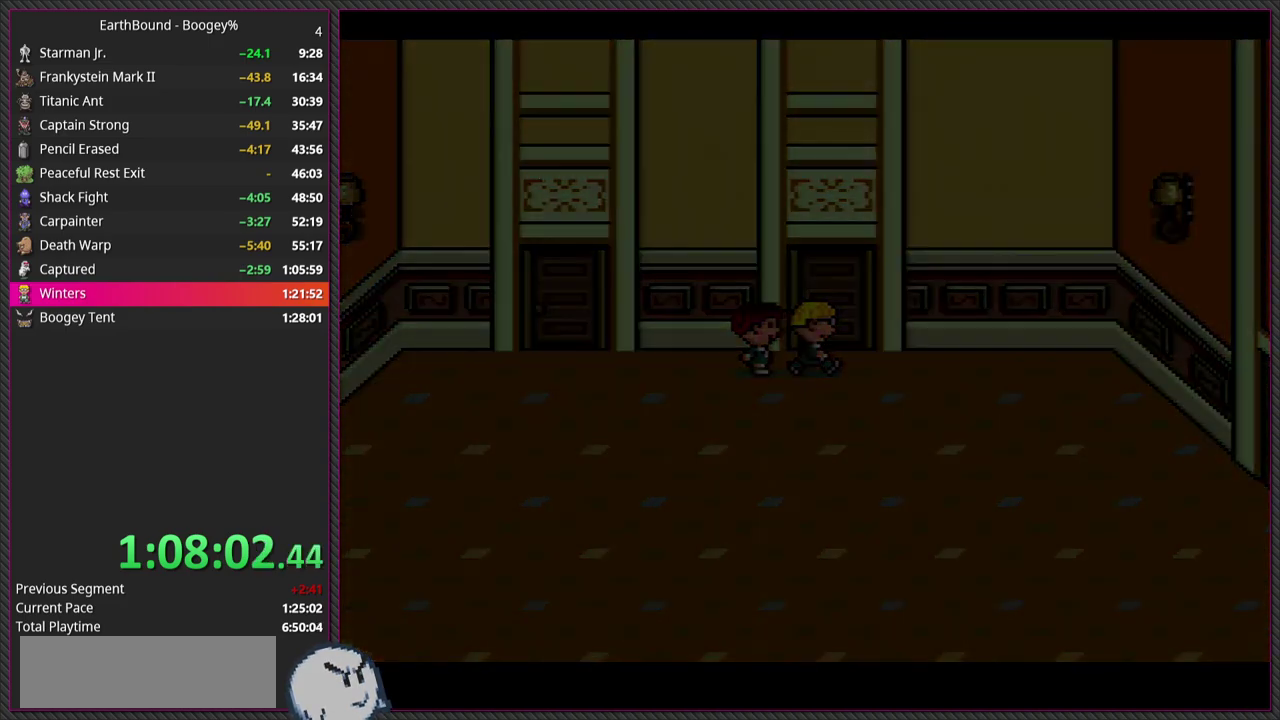
{"buttons": ["DPAD_LEFT"], "events": [[383, "DPAD_LEFT", "down"]]}
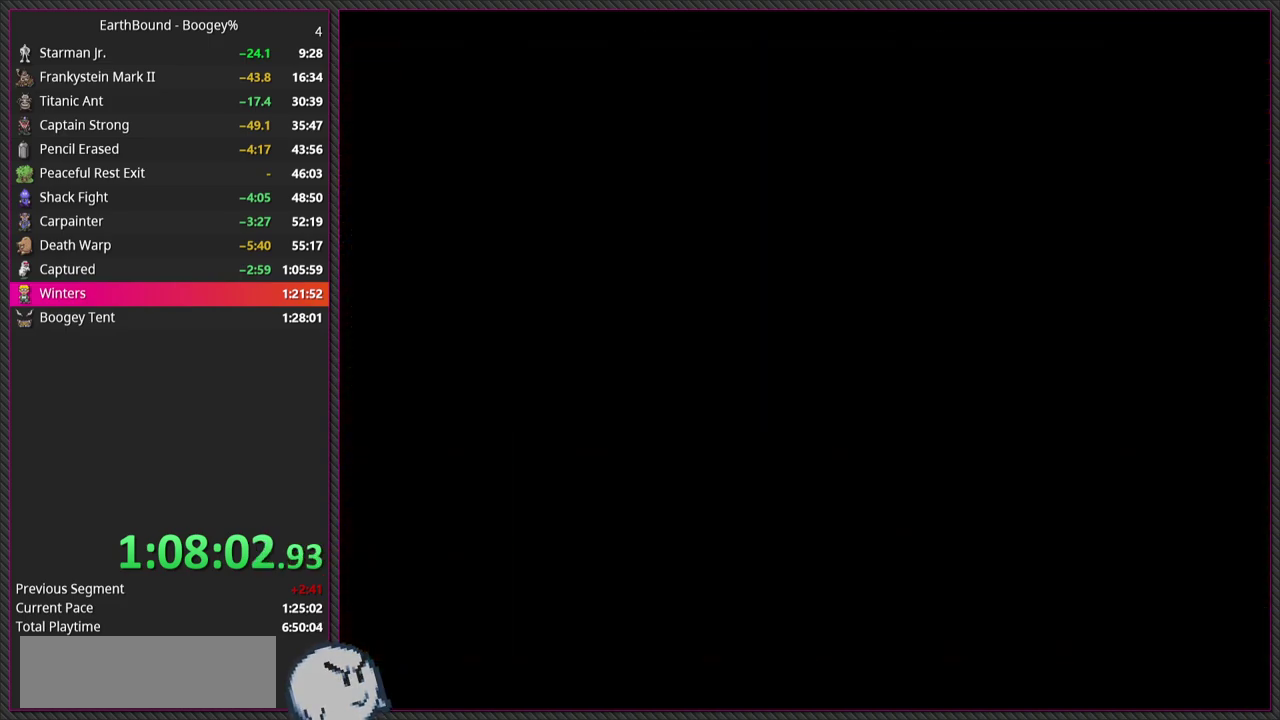
{"buttons": ["DPAD_LEFT"], "events": []}
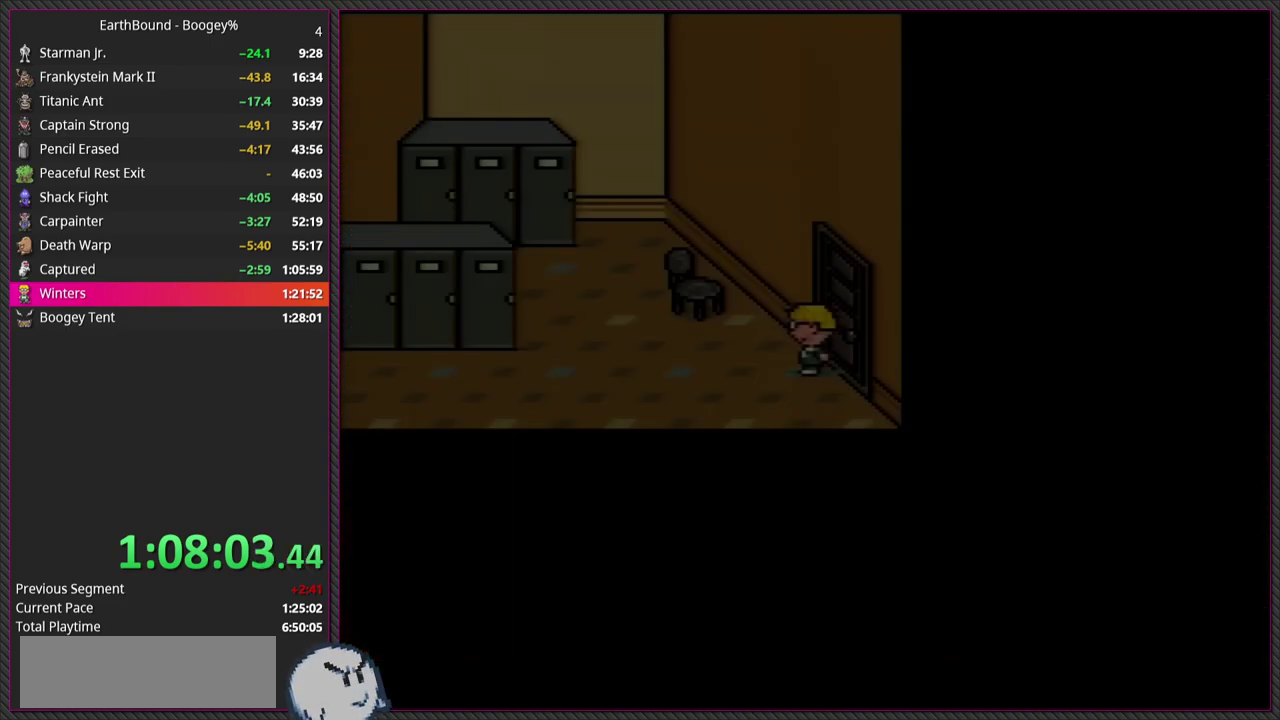
{"buttons": ["DPAD_LEFT"], "events": []}
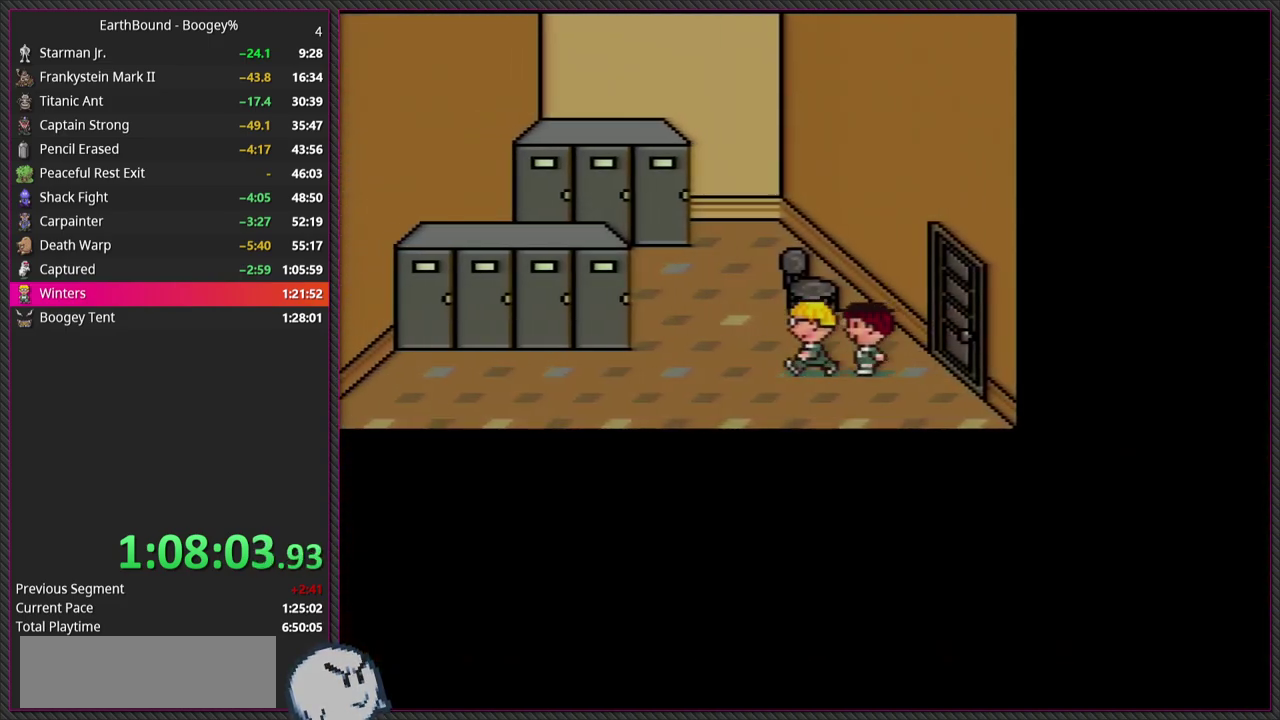
{"buttons": ["DPAD_LEFT"], "events": []}
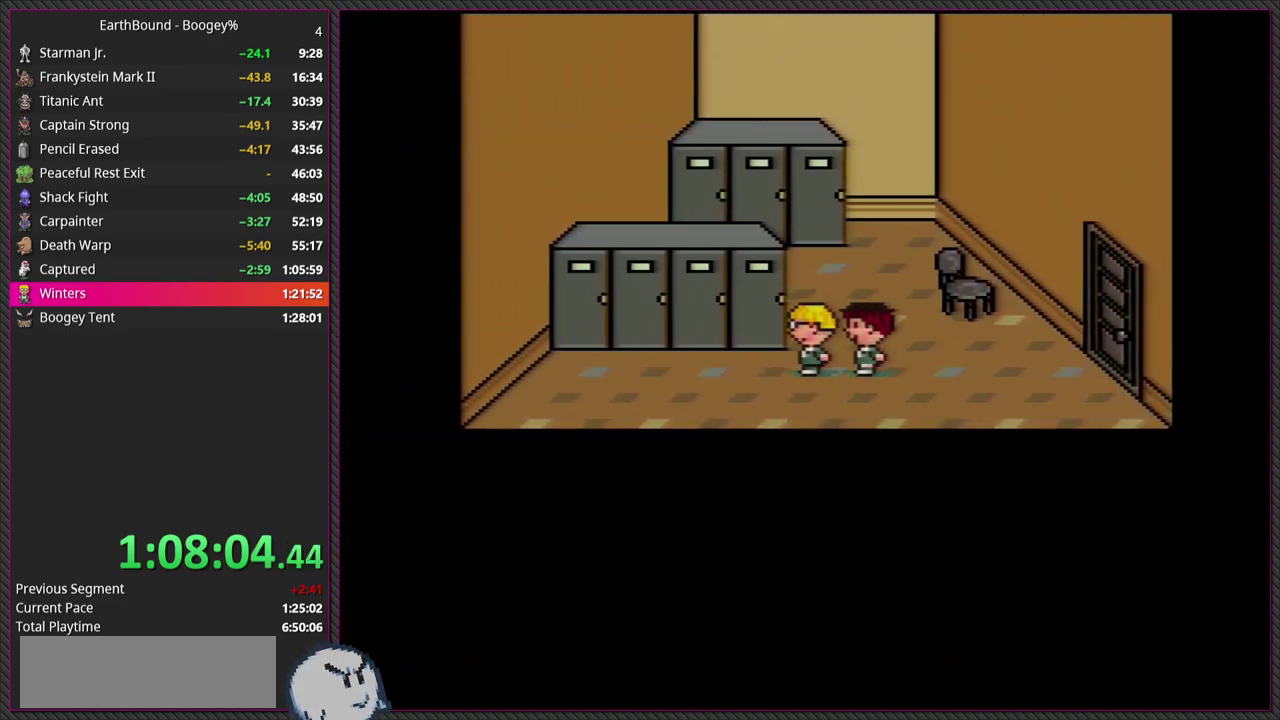
{"buttons": ["CIRCLE"], "events": [[217, "DPAD_LEFT", "up"], [417, "CIRCLE", "down"]]}
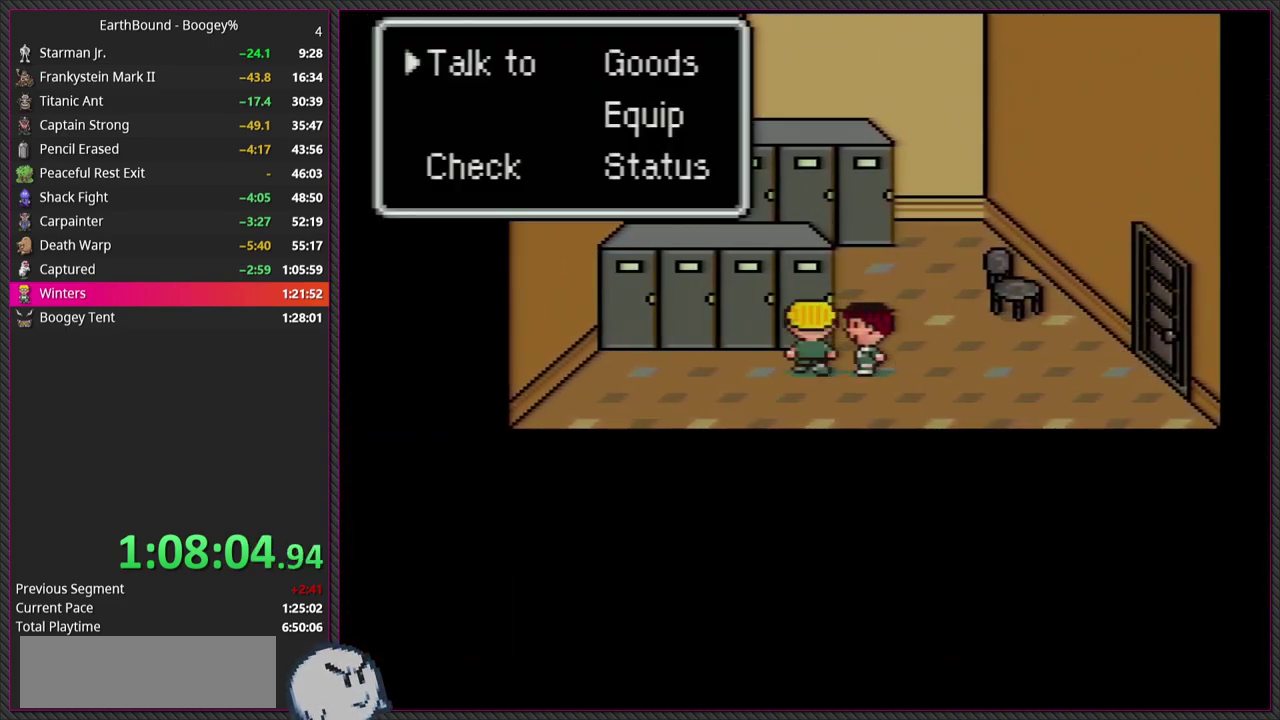
{"buttons": [], "events": [[83, "CIRCLE", "up"], [167, "DPAD_RIGHT", "down"], [300, "CIRCLE", "down"], [300, "DPAD_RIGHT", "up"], [433, "CIRCLE", "up"]]}
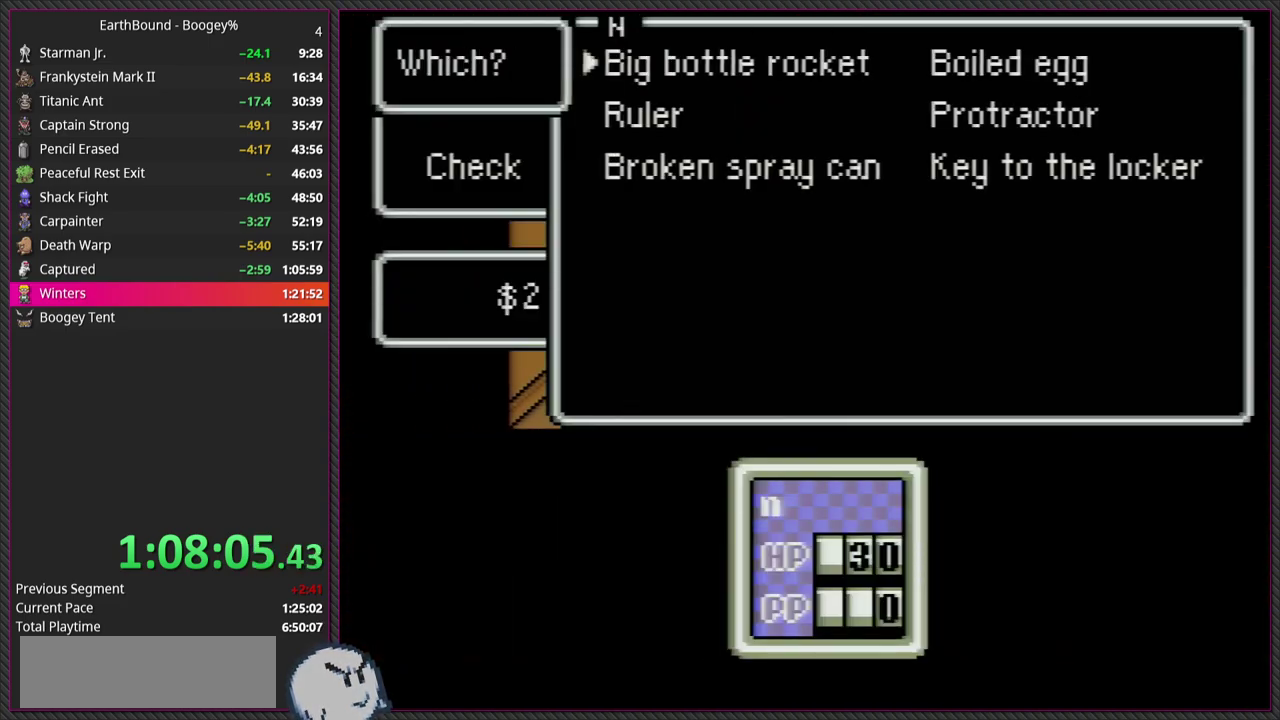
{"buttons": [], "events": []}
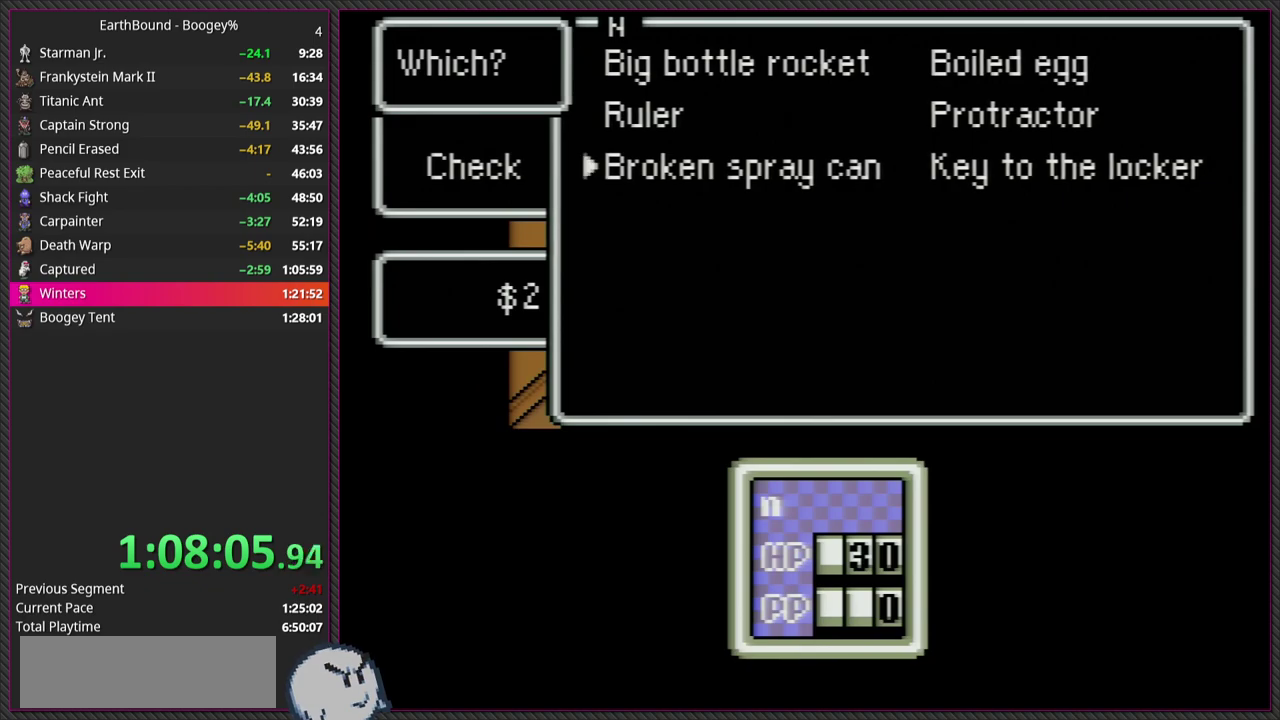
{"buttons": ["CIRCLE"], "events": [[283, "DPAD_RIGHT", "down"], [383, "DPAD_RIGHT", "up"], [483, "CIRCLE", "down"]]}
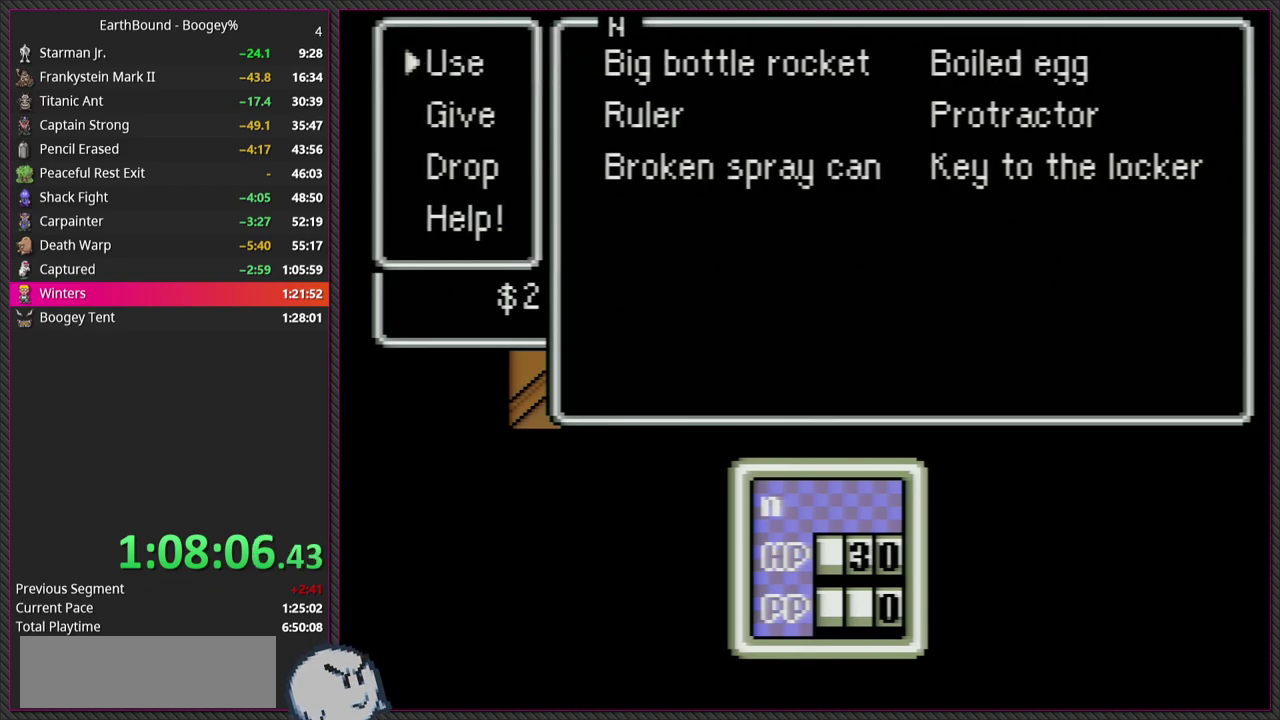
{"buttons": [], "events": [[117, "CIRCLE", "up"], [350, "CIRCLE", "down"], [383, "L1", "down"], [467, "L1", "up"], [483, "CIRCLE", "up"]]}
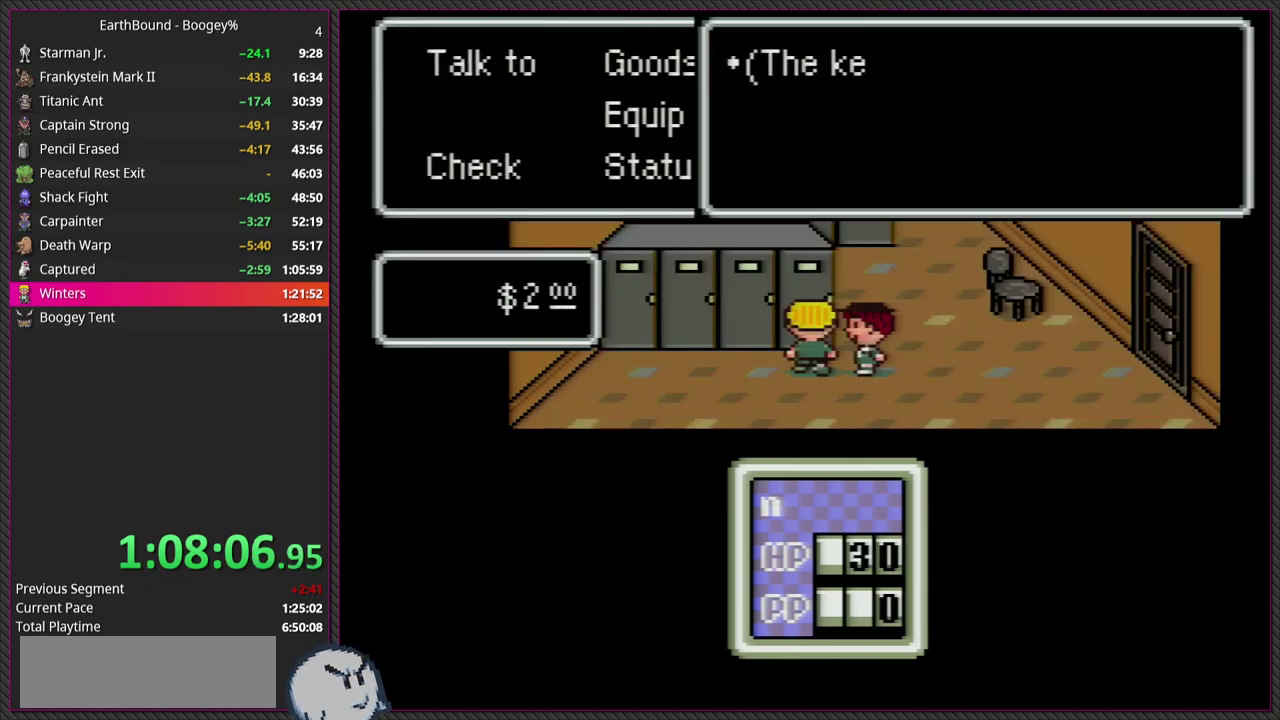
{"buttons": [], "events": []}
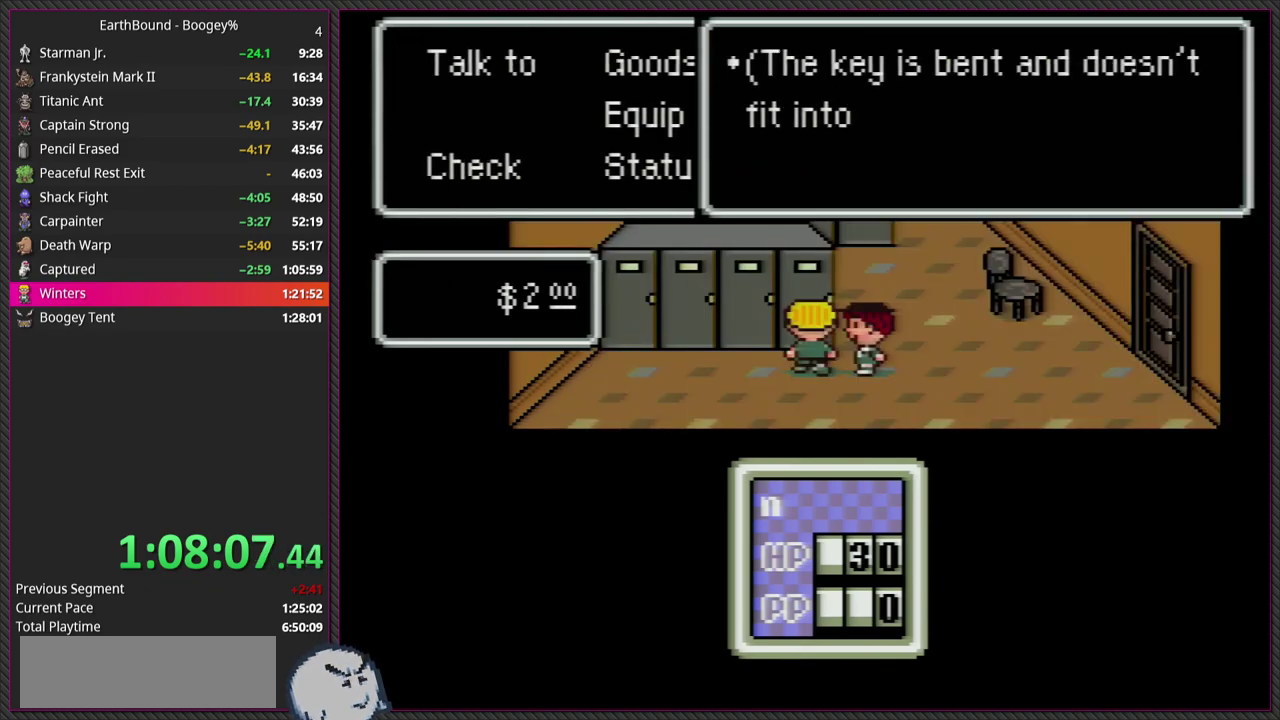
{"buttons": ["L1"], "events": [[167, "CIRCLE", "down"], [183, "L1", "down"], [283, "CIRCLE", "up"], [283, "L1", "up"], [500, "L1", "down"]]}
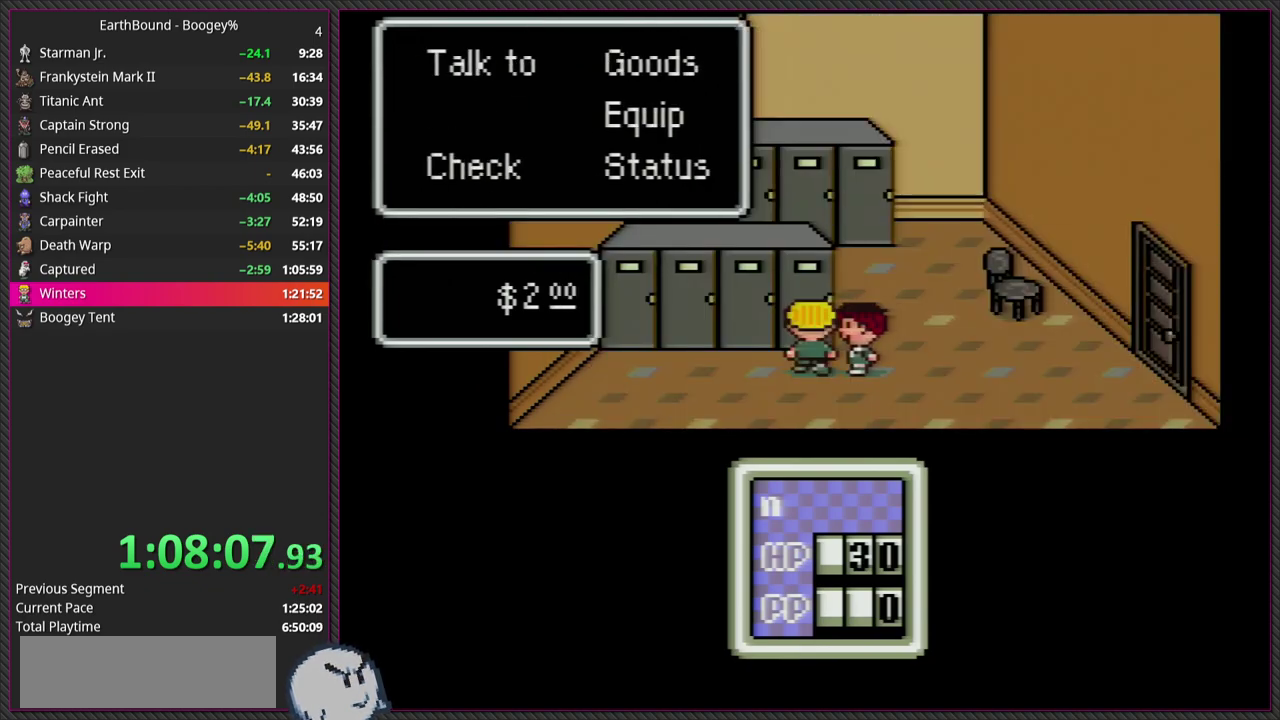
{"buttons": ["DPAD_RIGHT"], "events": [[167, "L1", "up"], [417, "DPAD_RIGHT", "down"]]}
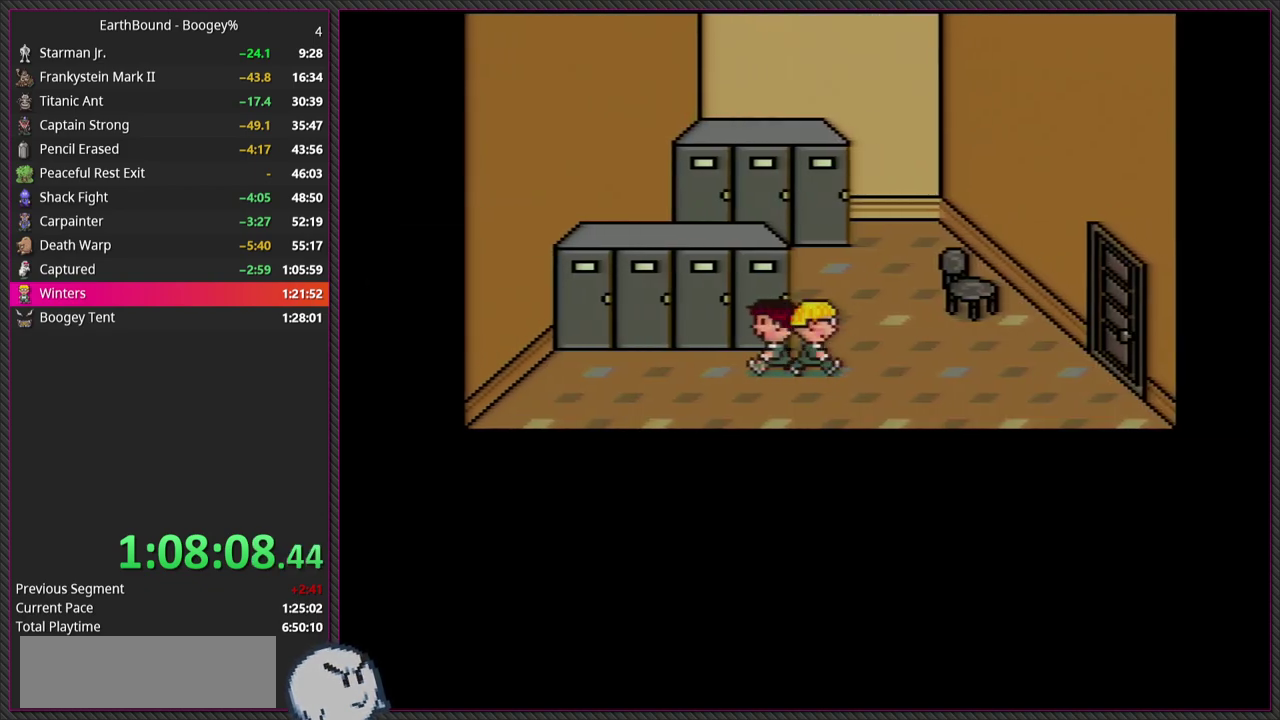
{"buttons": ["DPAD_RIGHT"], "events": []}
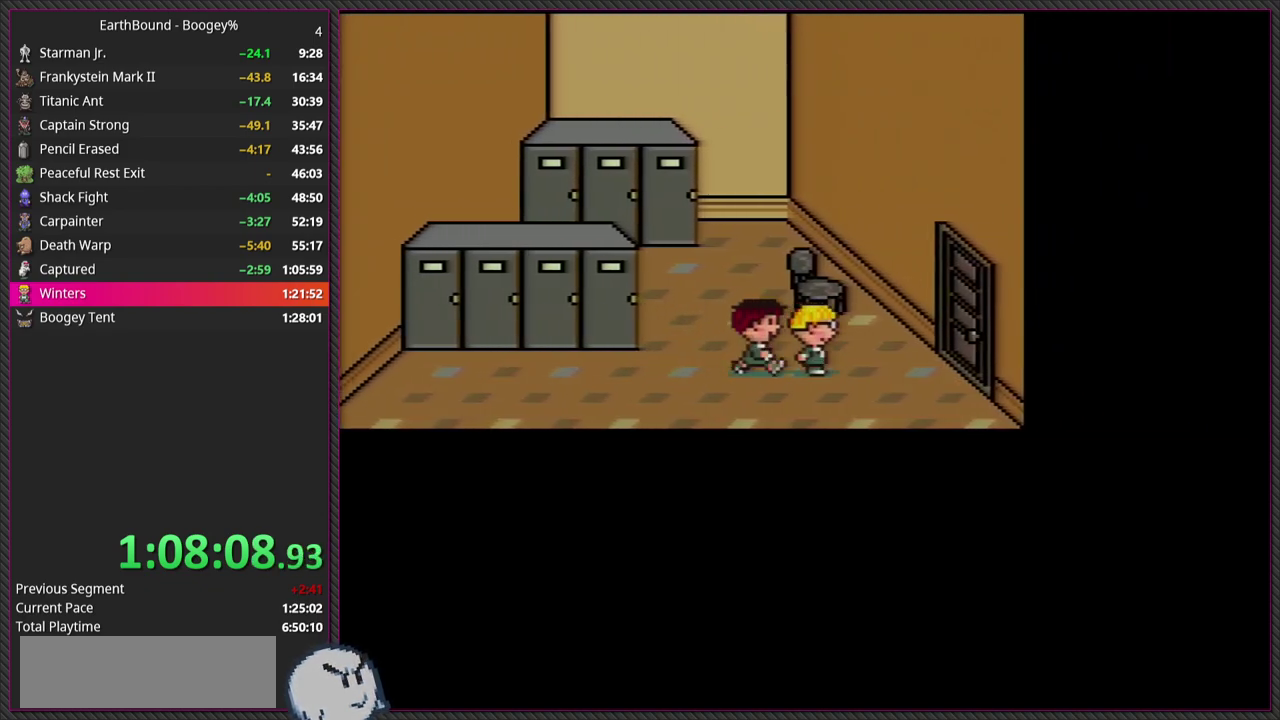
{"buttons": ["DPAD_RIGHT"], "events": []}
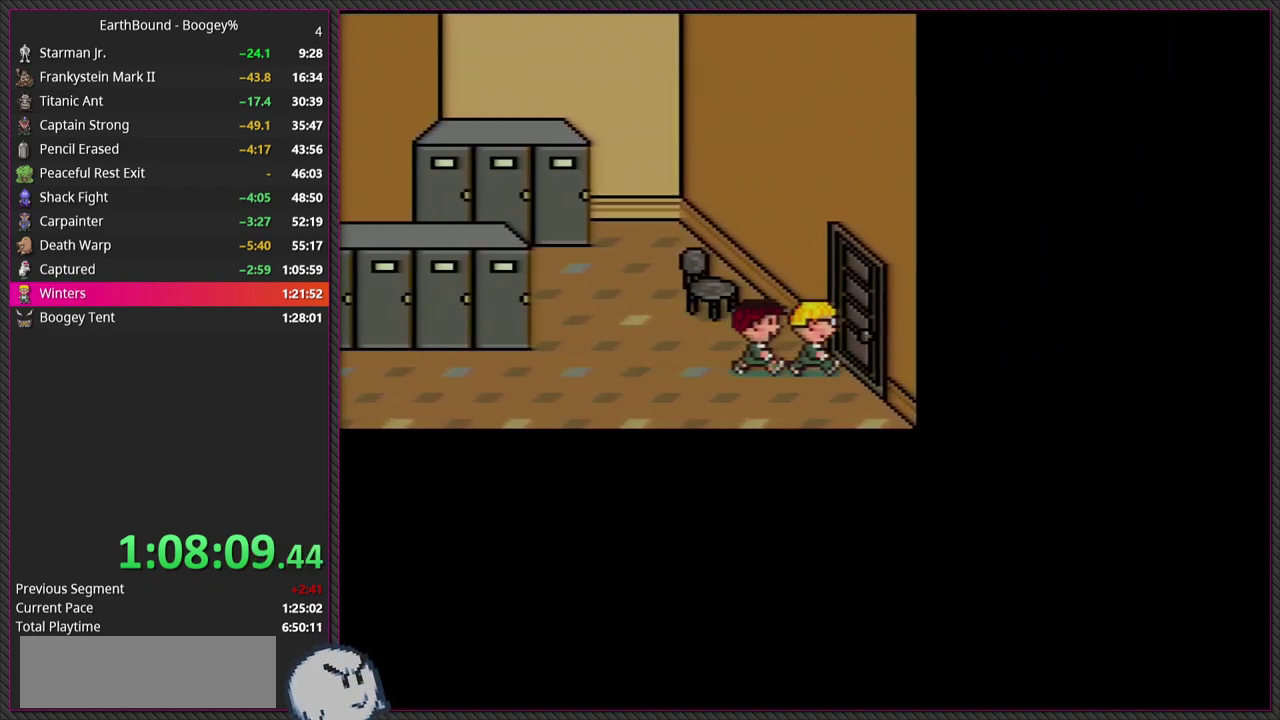
{"buttons": ["DPAD_RIGHT"], "events": []}
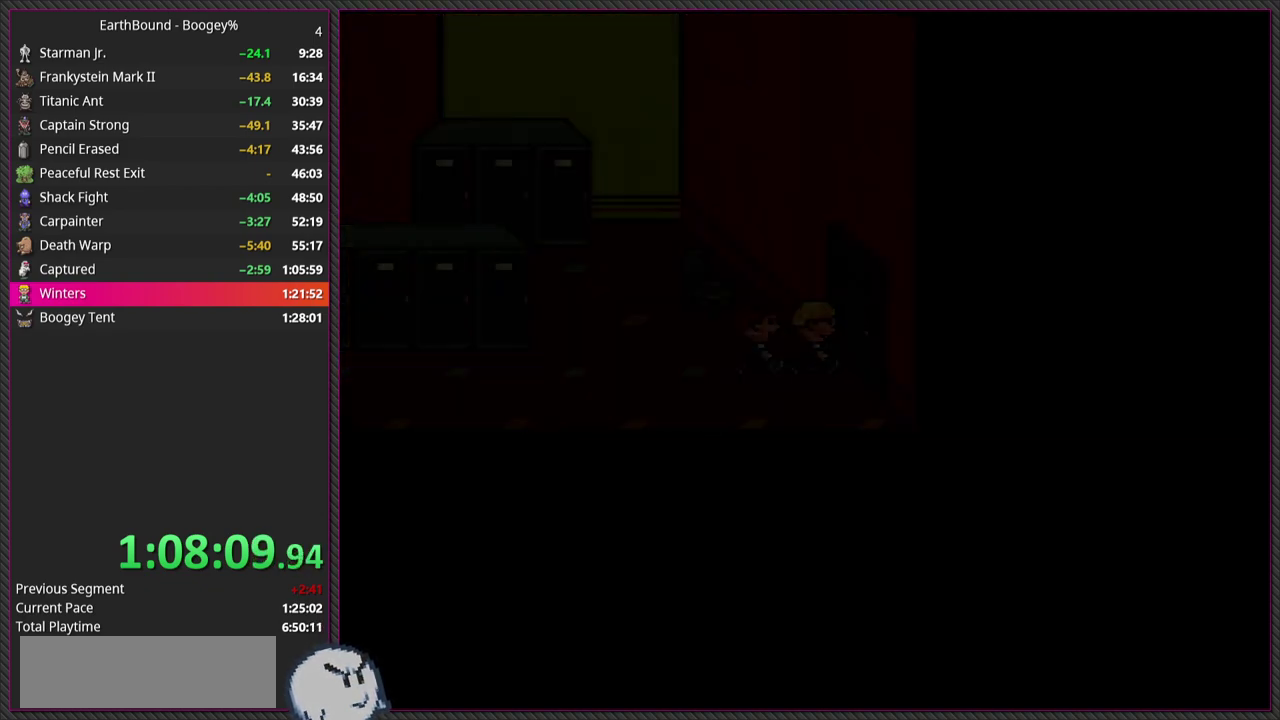
{"buttons": [], "events": [[117, "DPAD_RIGHT", "up"]]}
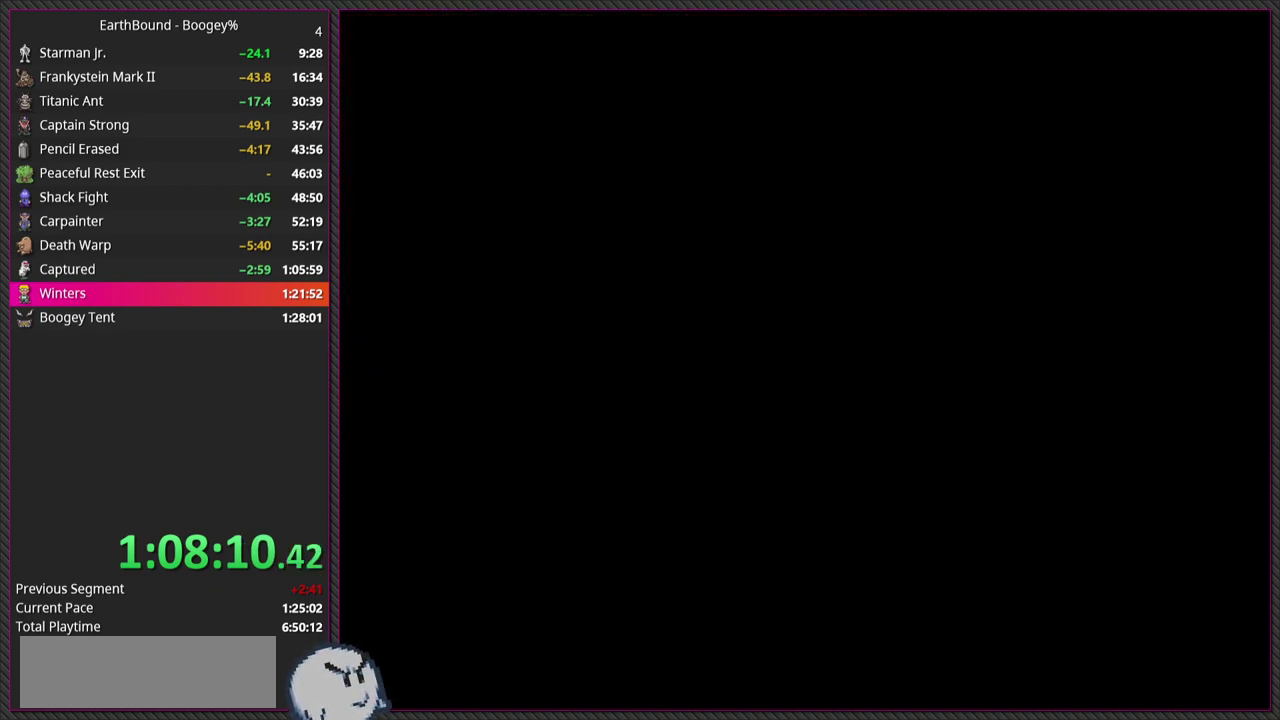
{"buttons": ["DPAD_LEFT"], "events": [[150, "DPAD_LEFT", "down"]]}
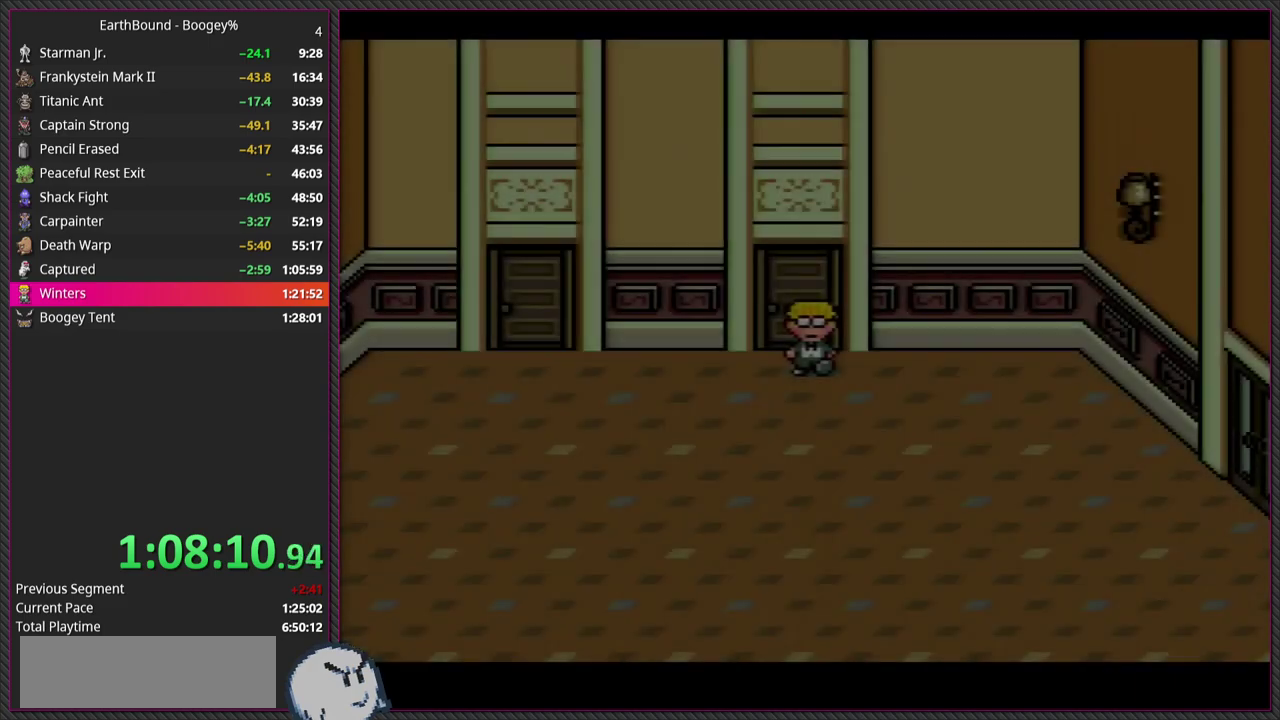
{"buttons": ["DPAD_LEFT"], "events": []}
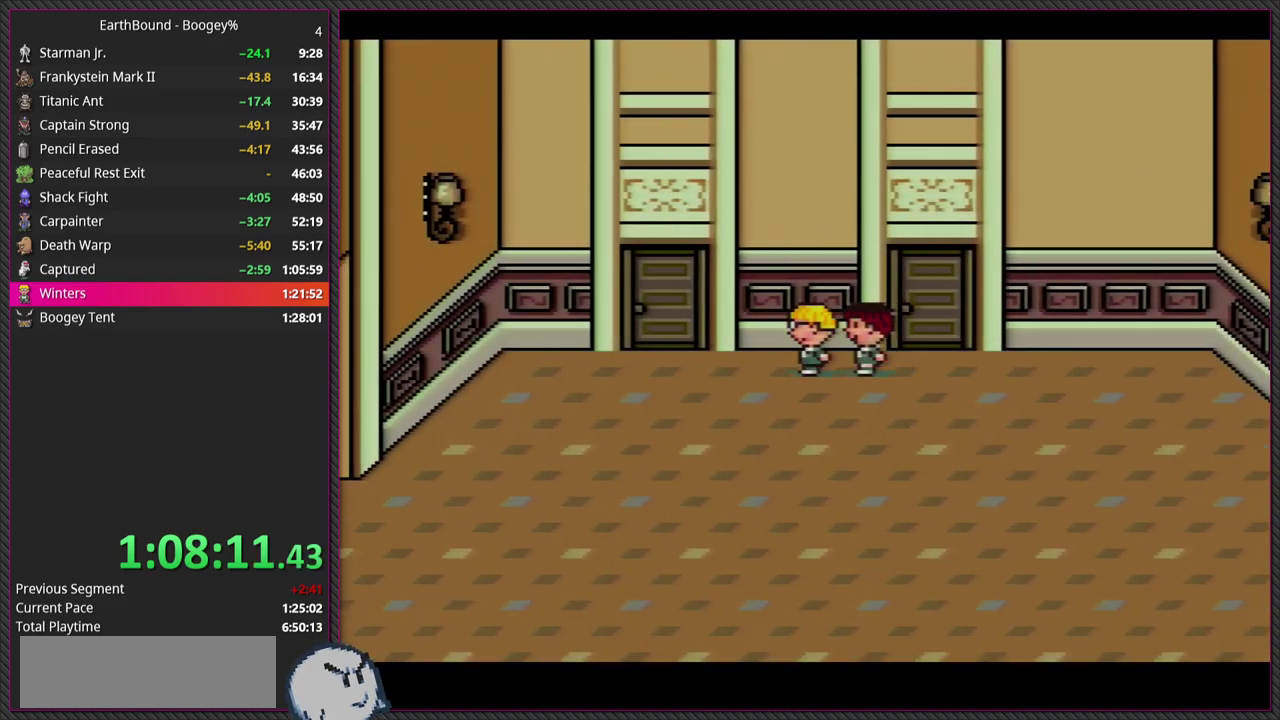
{"buttons": ["DPAD_LEFT"], "events": []}
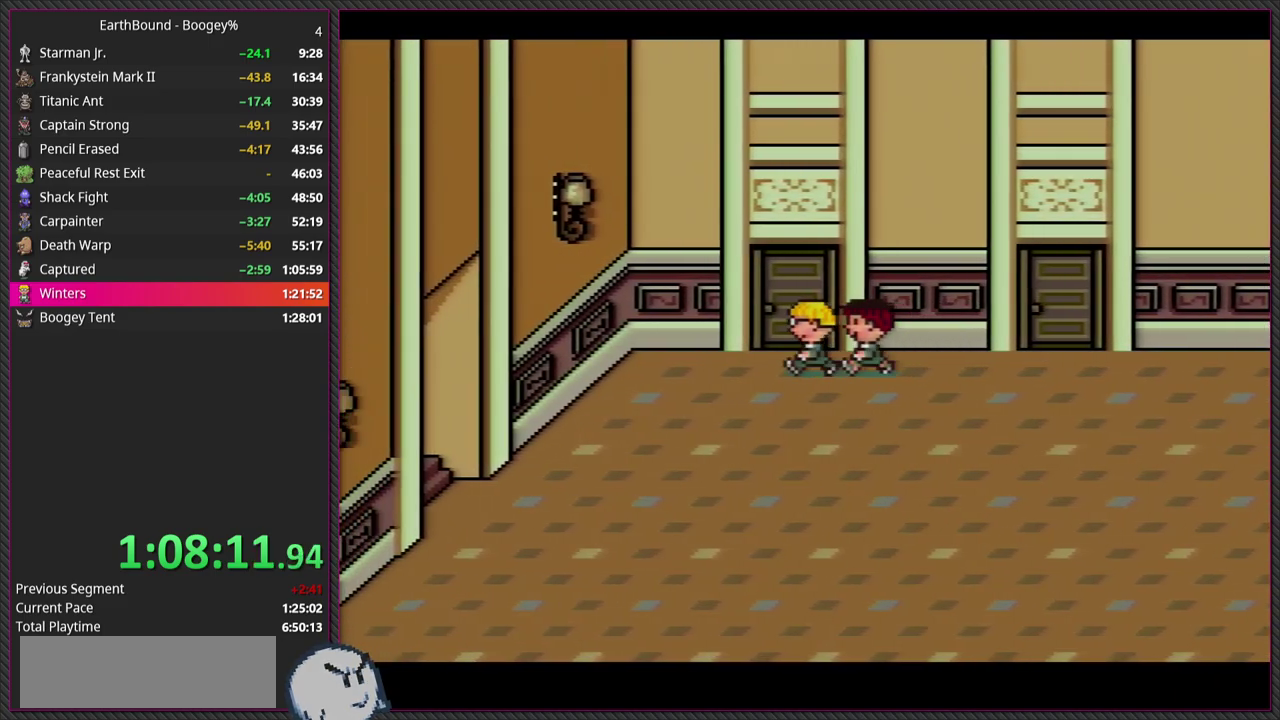
{"buttons": [], "events": [[33, "DPAD_LEFT", "up"]]}